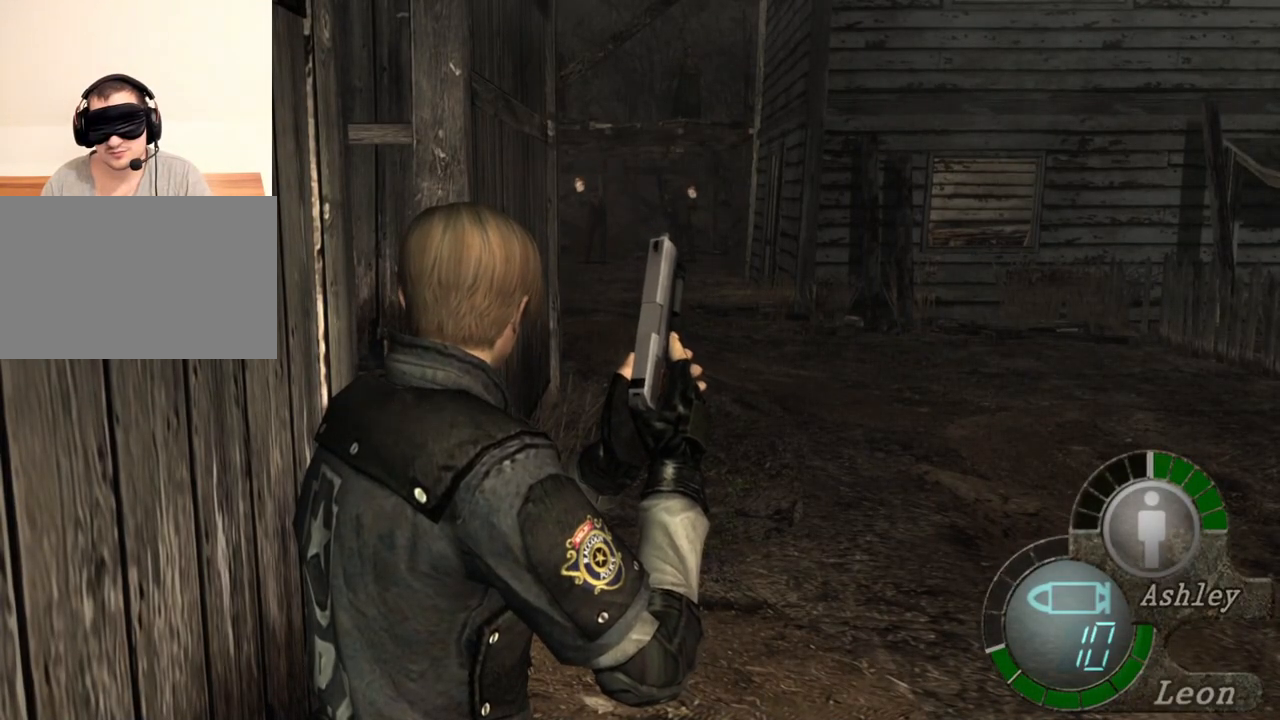
Gameplay with keyboard and mouse; each line is a JSON object with the keys and mouse buttons held at the frame after it. "events" lists presses ("down") and releases ("up") of "1", "2", "3", "4", "5", "a", "alt", "b", "c", "ctrl", "d", "e", "f", "g", "q", "r", "s", "shift", "space", "t", "tab", "tilde", "v", "w", "x", "z", "mouse_left", "mouse_wheel", "mouse_right", "mouse_mb4" and "mouse_mb5" between this image and that frame as [ms after this image, input, new state], when the widget could be followed in between. "mouse_left", "mouse_wheel", "mouse_right", "mouse_mb4", "mouse_mb5" = the "left", "wheel", "right", "mb4", "mb5" buttons of the "mouse" list. No other keys are recorded. "wheel" means that the mouse wheel is clicked or scrolled. Mouse movement is not recorded.
{"keys": [], "mouse": [], "events": []}
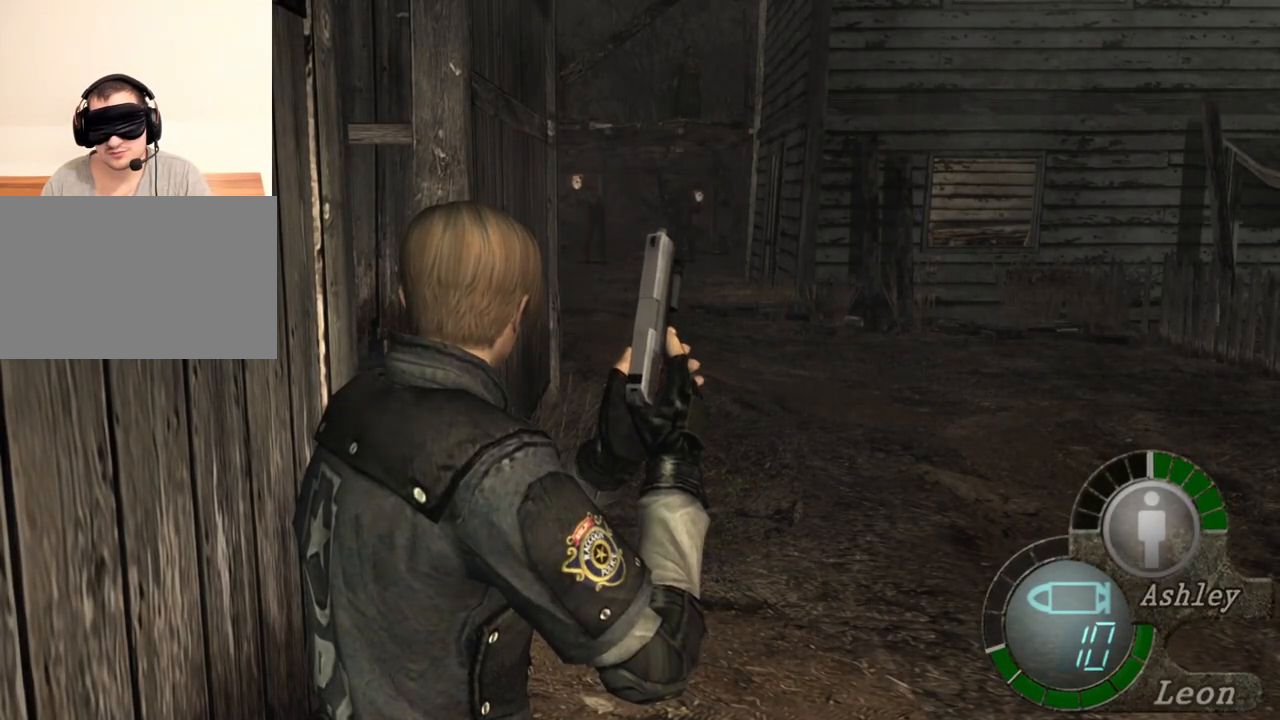
{"keys": [], "mouse": [], "events": []}
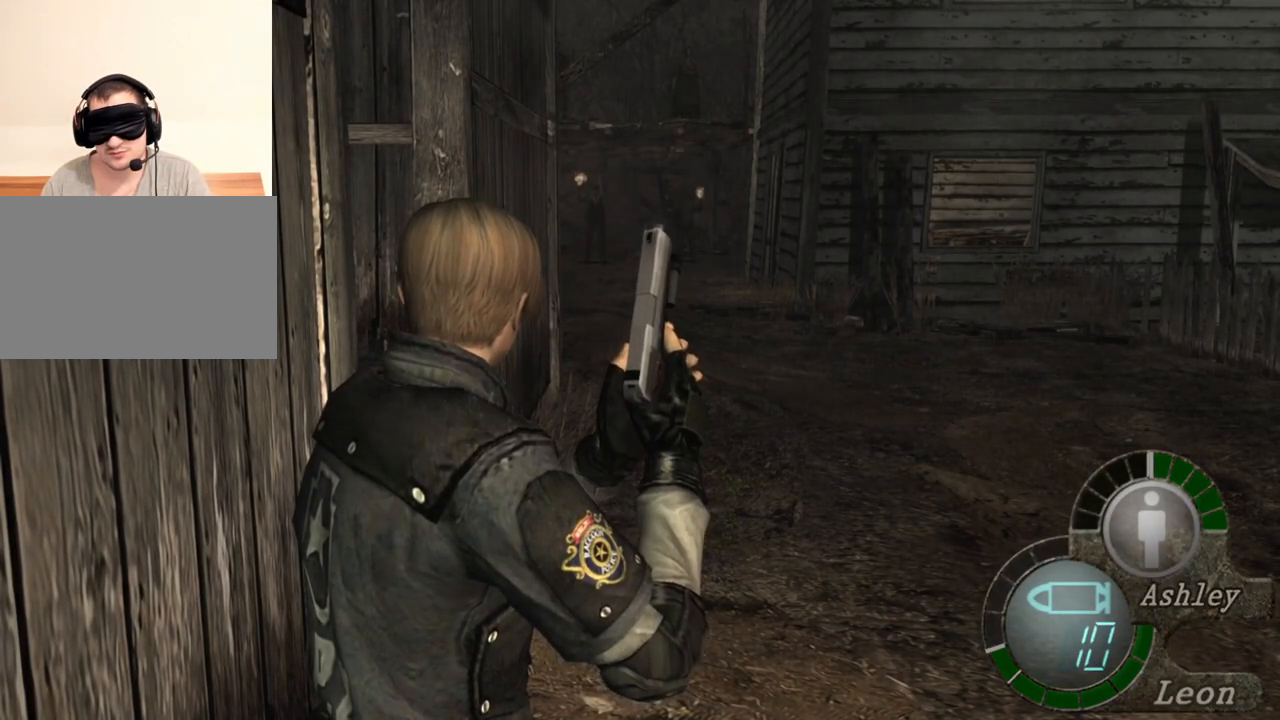
{"keys": ["shift", "w"], "mouse": [], "events": [[350, "w", "down"], [417, "shift", "down"]]}
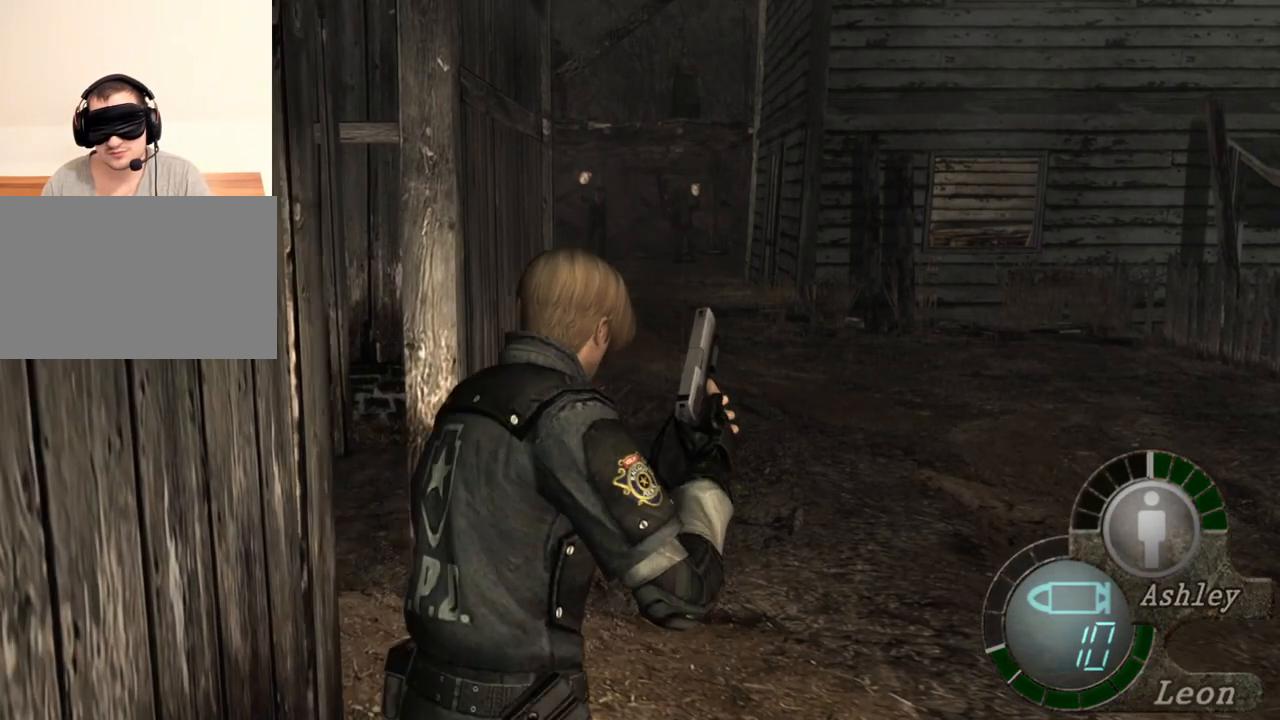
{"keys": ["shift", "w"], "mouse": [], "events": []}
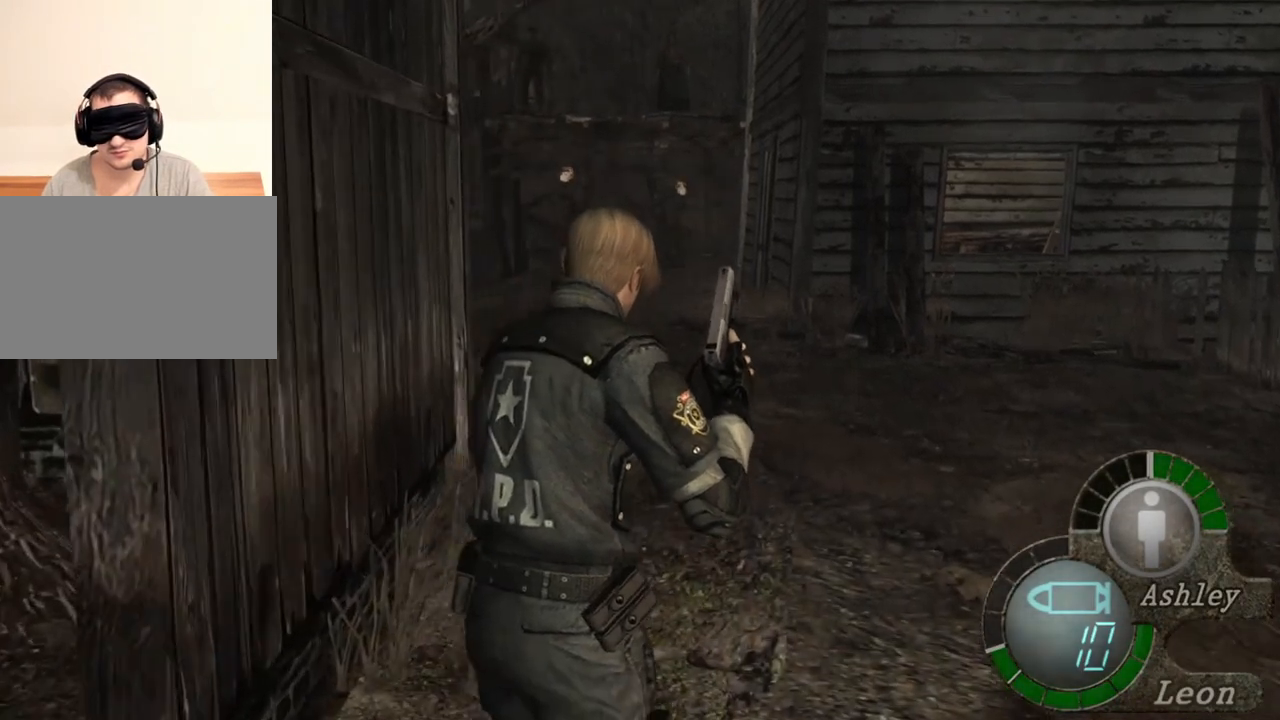
{"keys": ["shift", "w"], "mouse": [], "events": []}
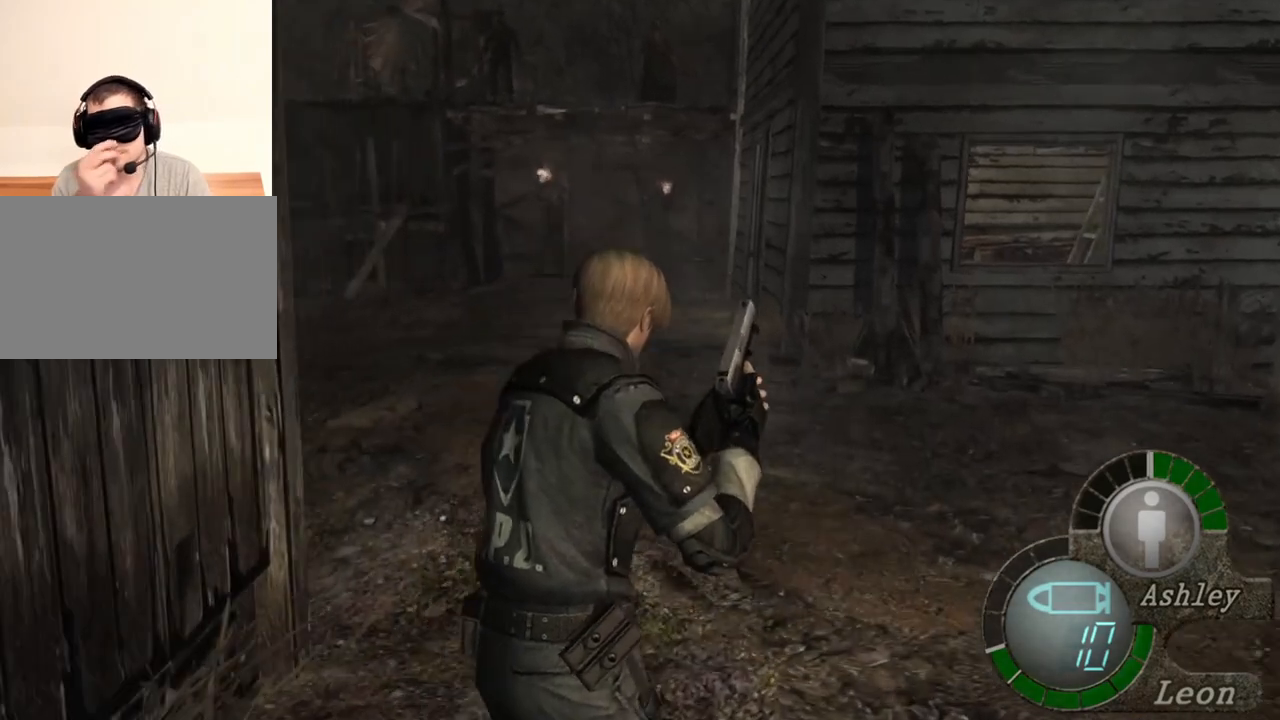
{"keys": ["shift", "w"], "mouse": [], "events": []}
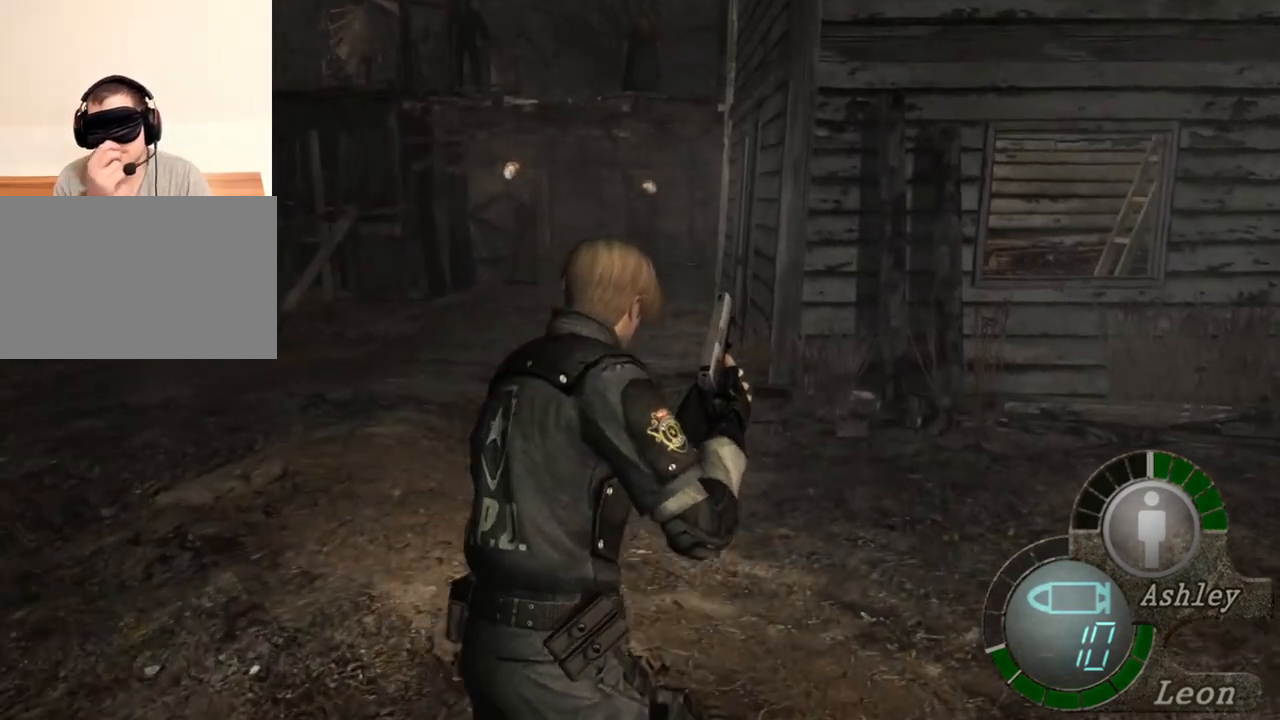
{"keys": ["shift", "w"], "mouse": [], "events": []}
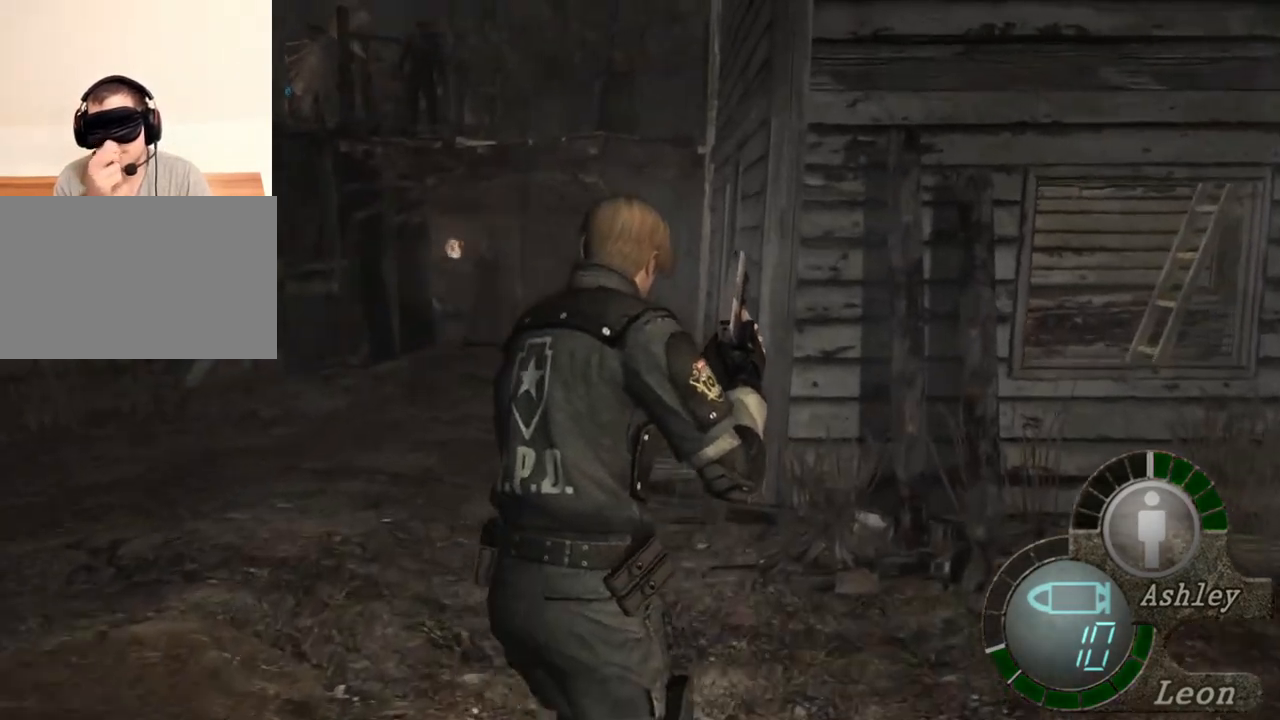
{"keys": ["shift", "w"], "mouse": [], "events": []}
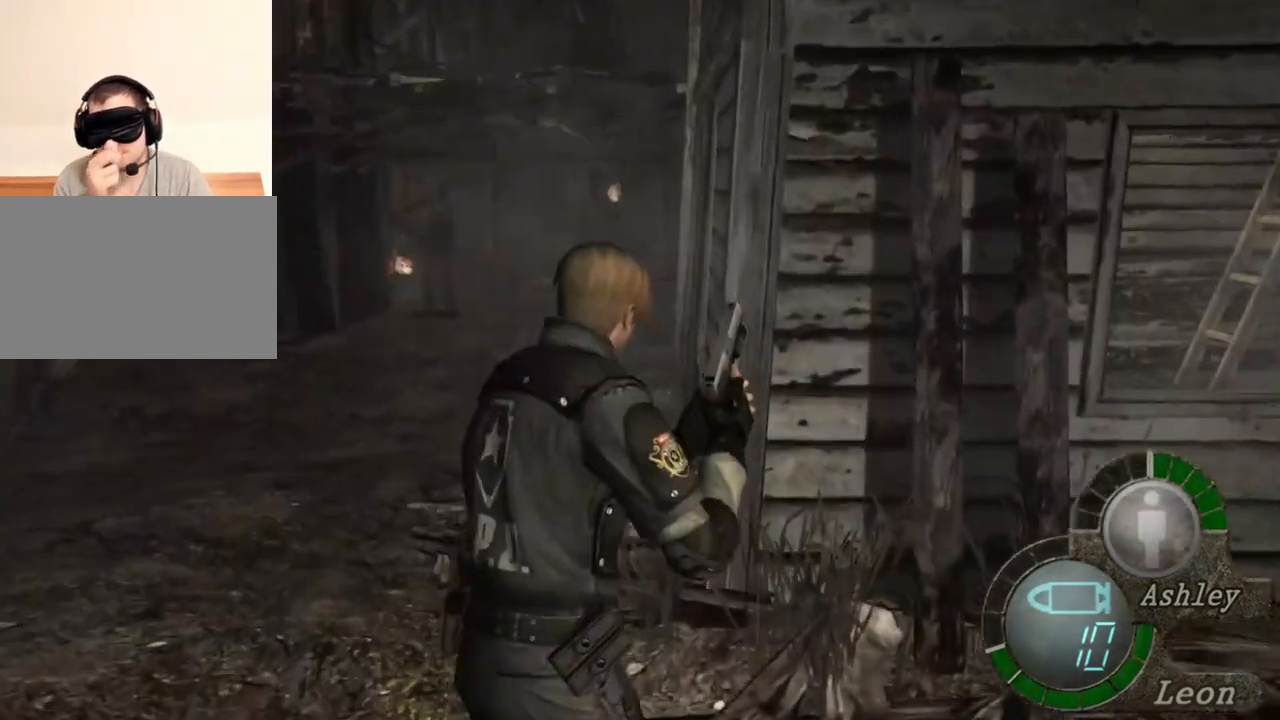
{"keys": [], "mouse": [], "events": [[150, "shift", "up"], [217, "w", "up"]]}
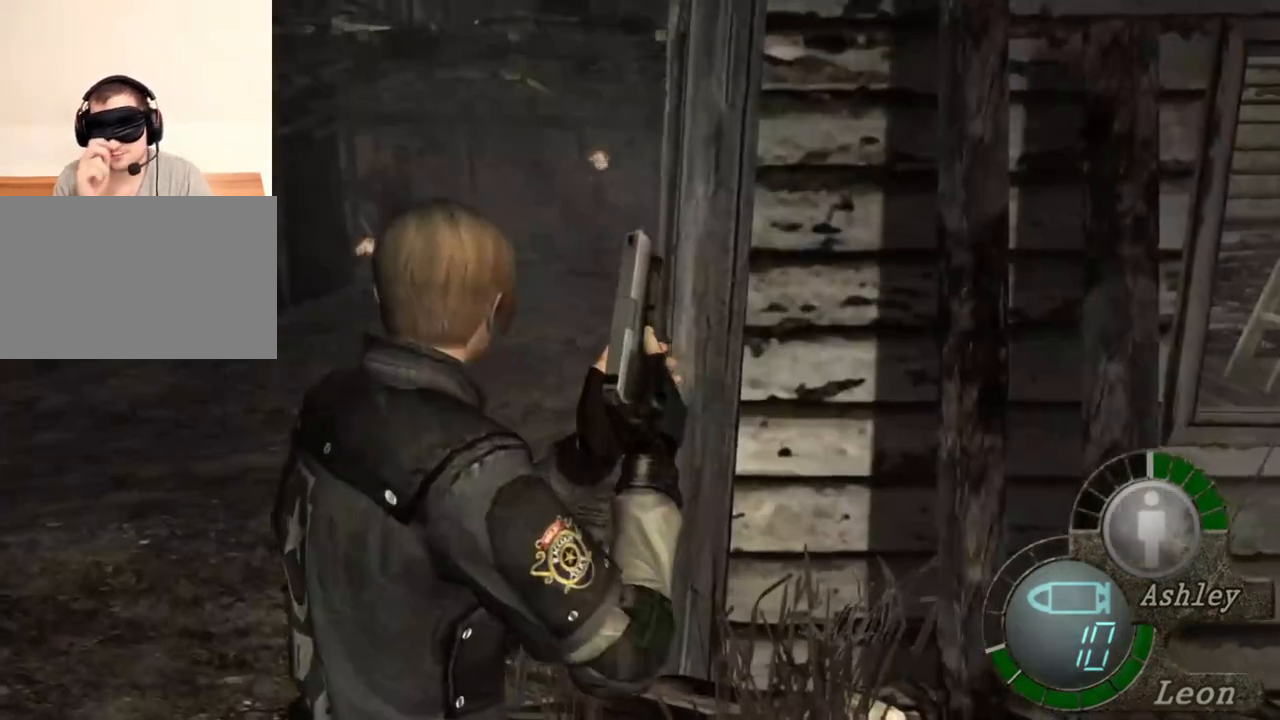
{"keys": ["s"], "mouse": [], "events": [[183, "s", "down"]]}
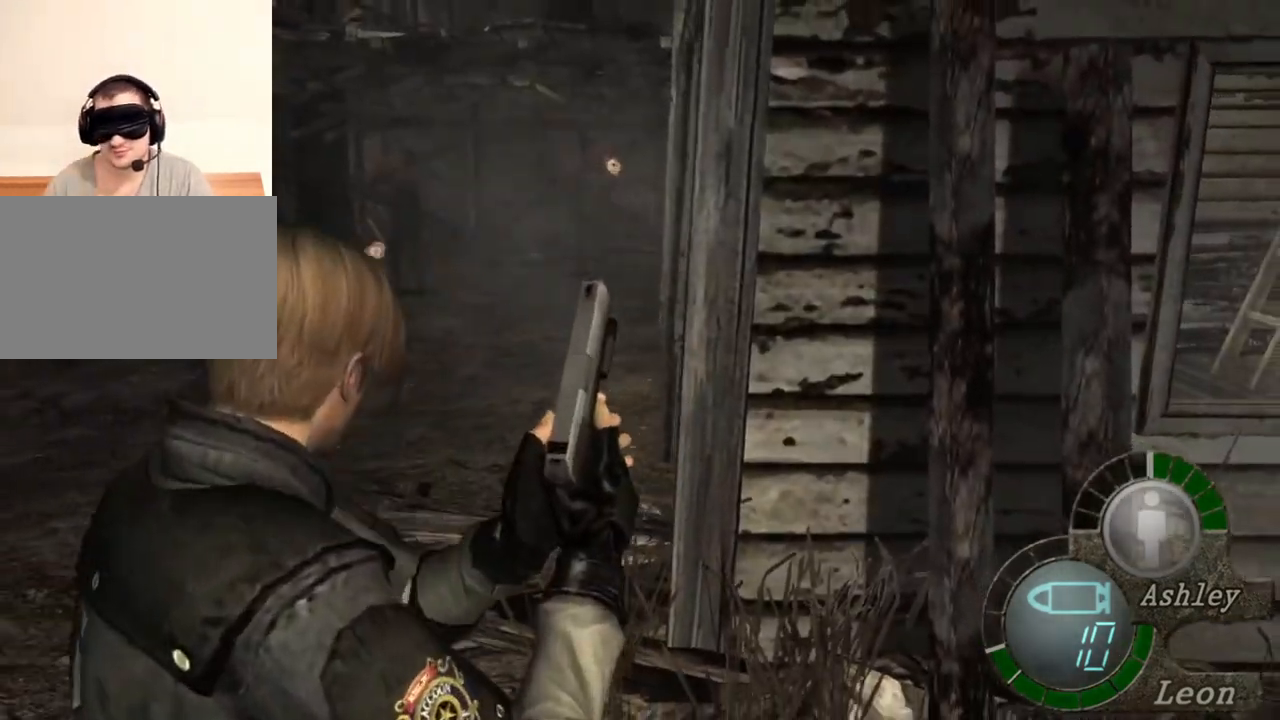
{"keys": [], "mouse": [], "events": [[350, "s", "up"]]}
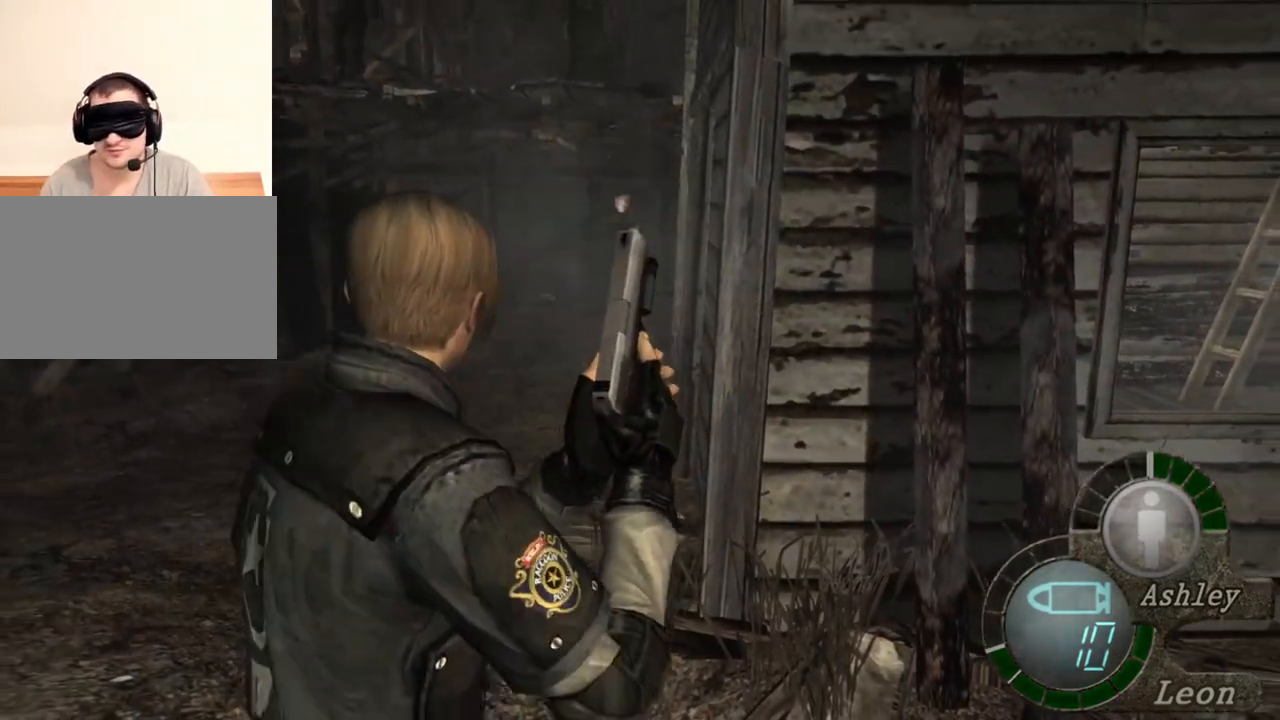
{"keys": [], "mouse": [], "events": []}
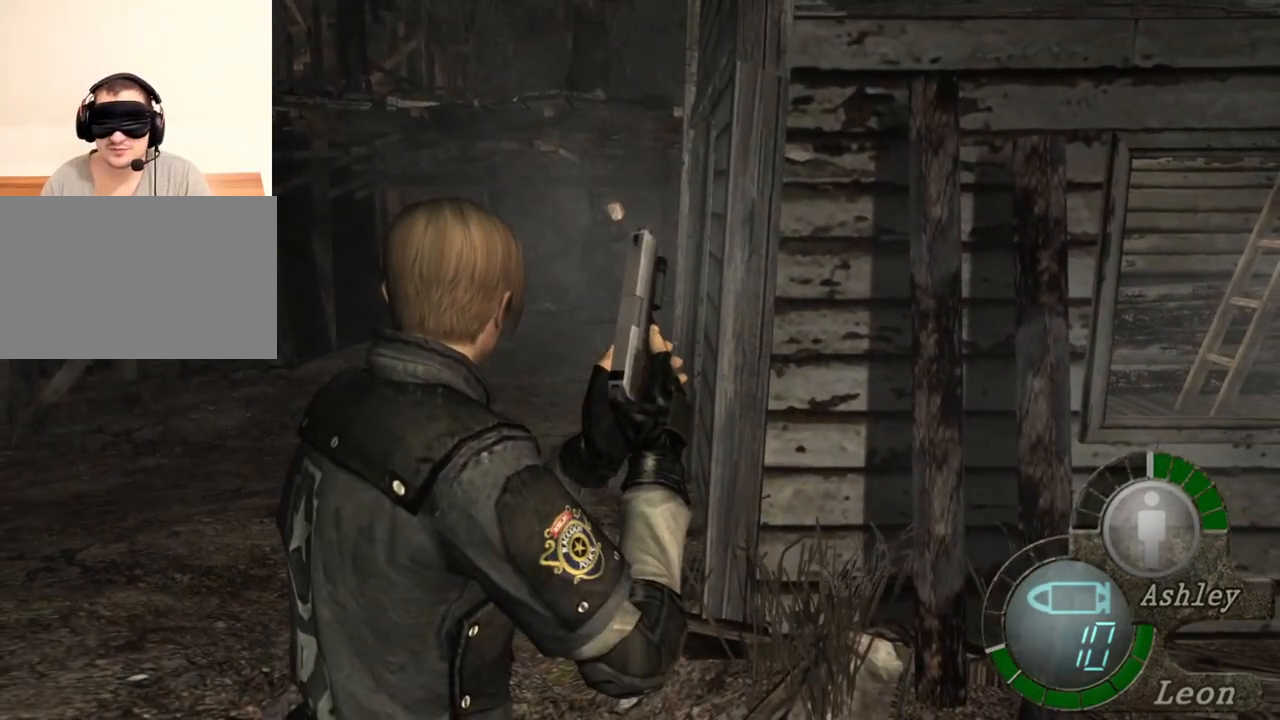
{"keys": [], "mouse": [], "events": []}
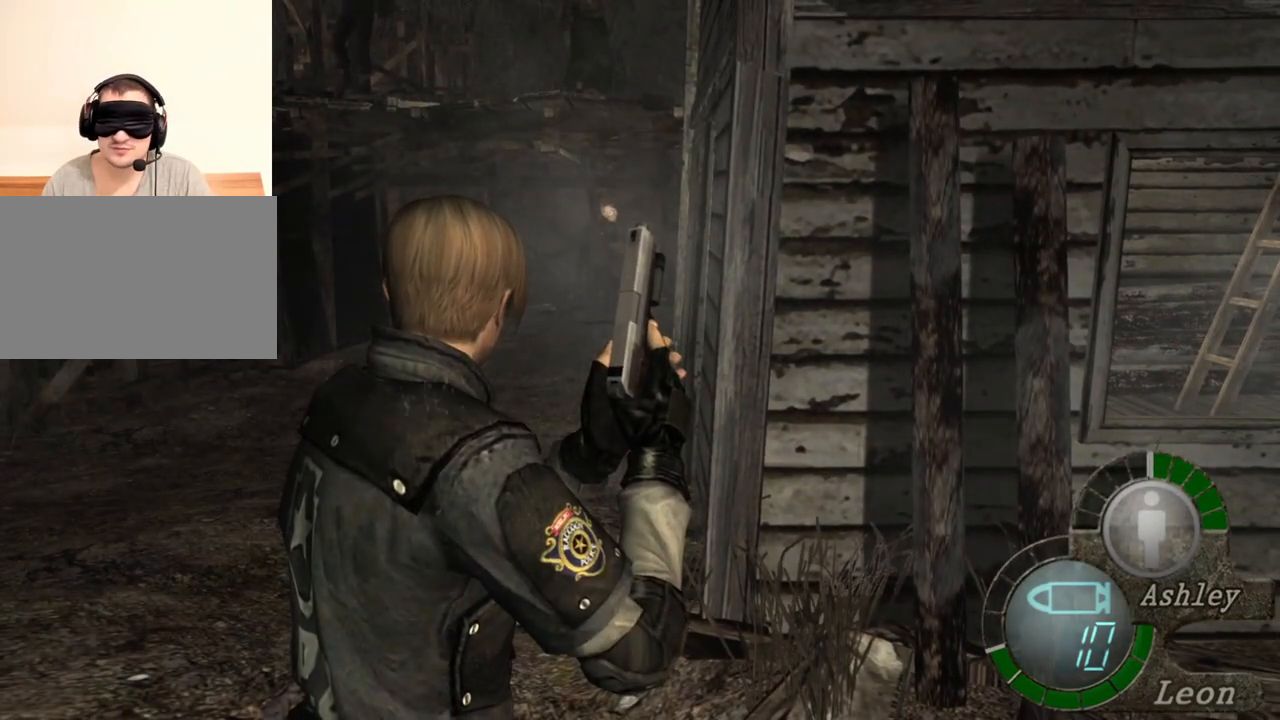
{"keys": [], "mouse": [], "events": []}
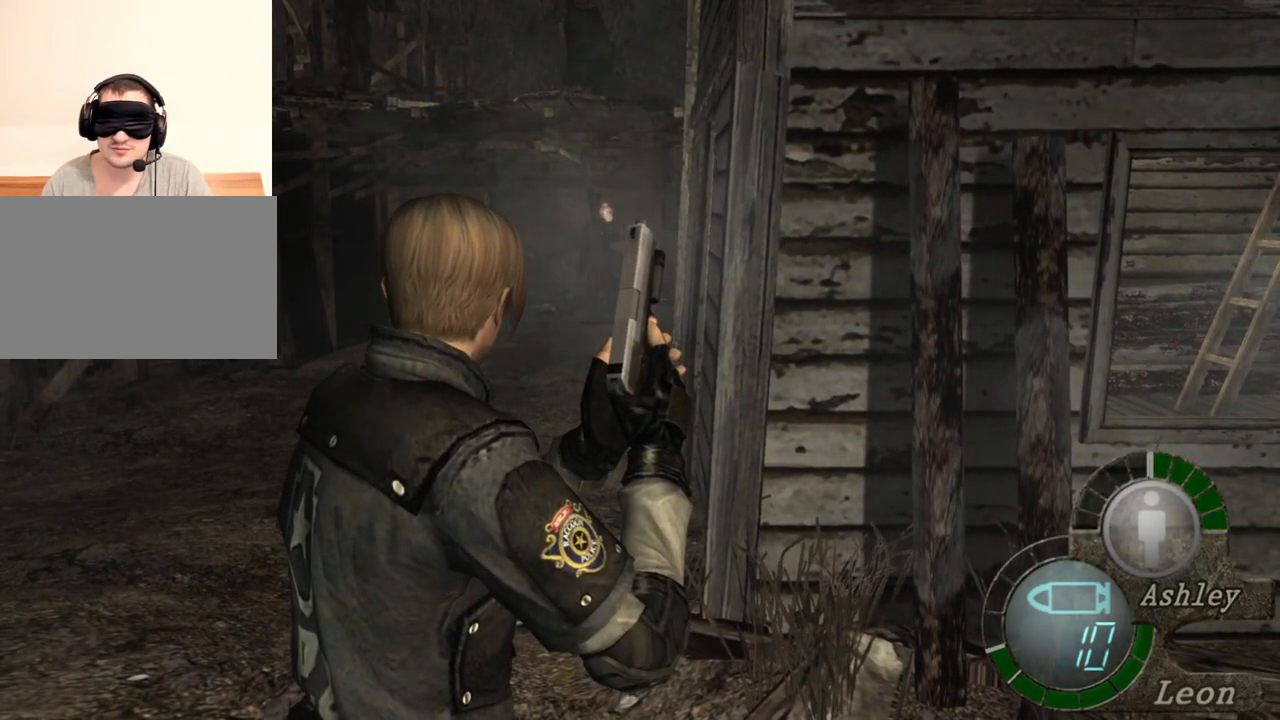
{"keys": ["s"], "mouse": [], "events": [[483, "s", "down"]]}
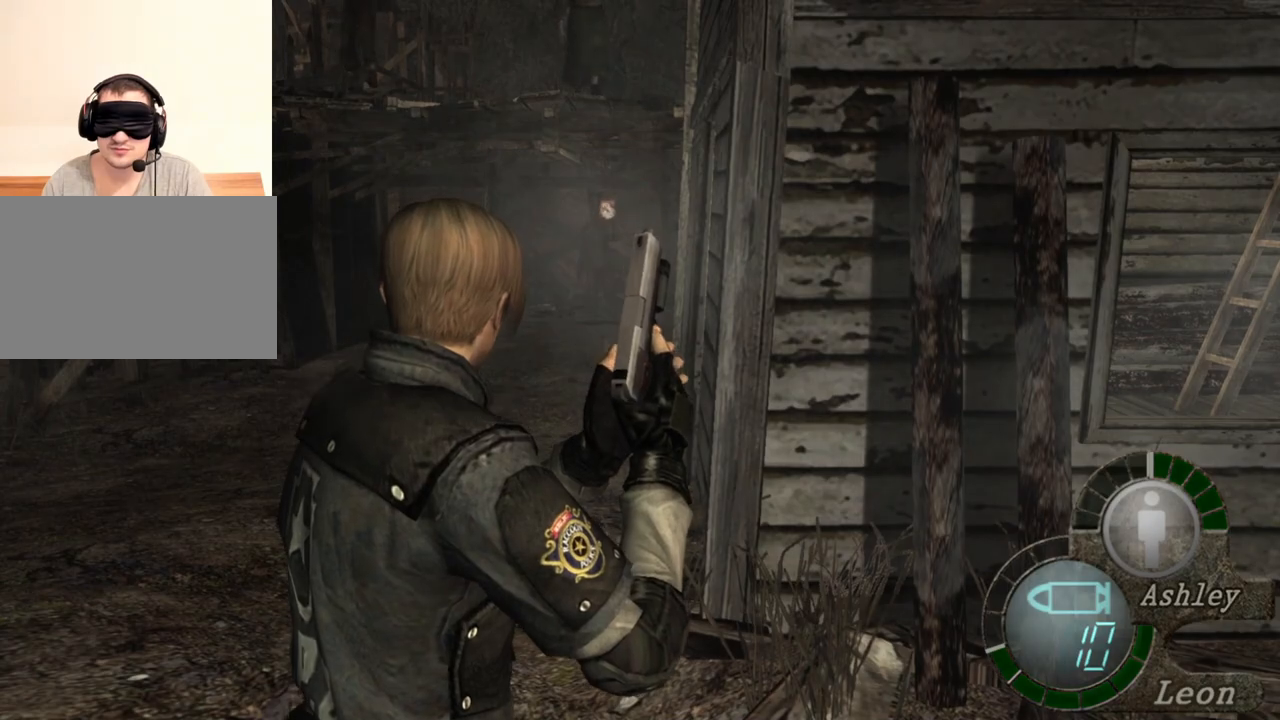
{"keys": ["s"], "mouse": [], "events": []}
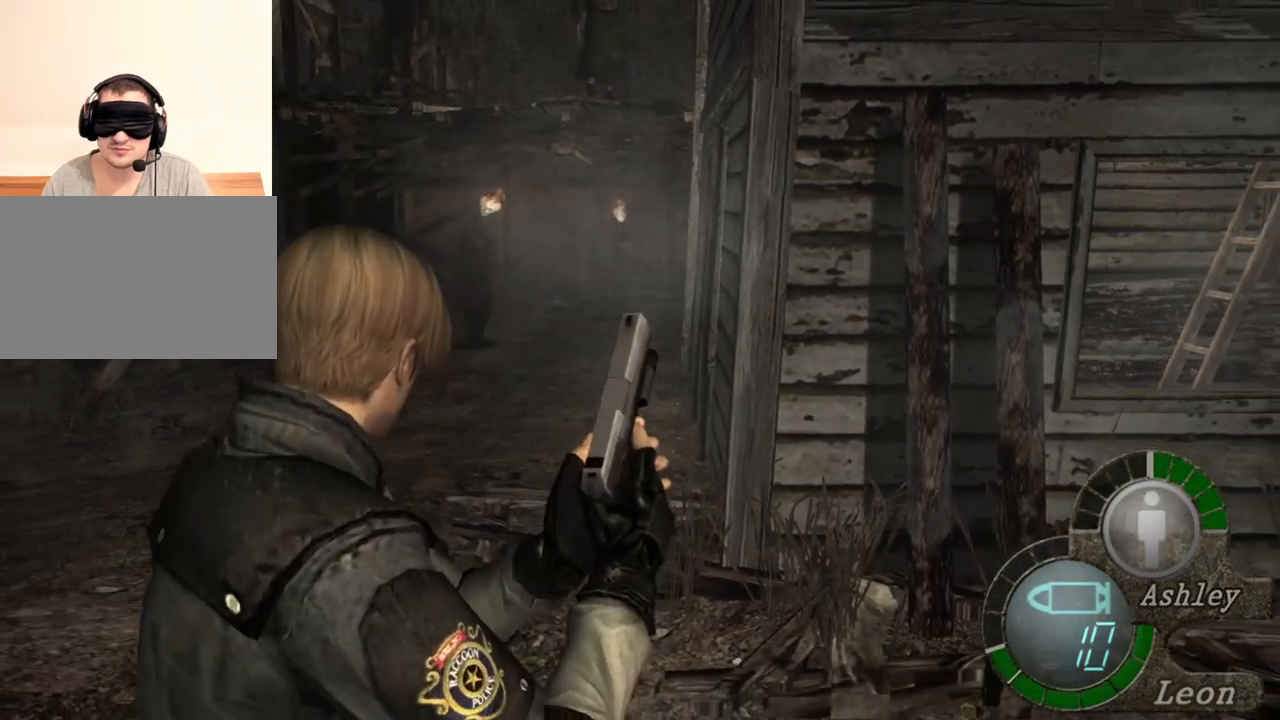
{"keys": ["s"], "mouse": [], "events": []}
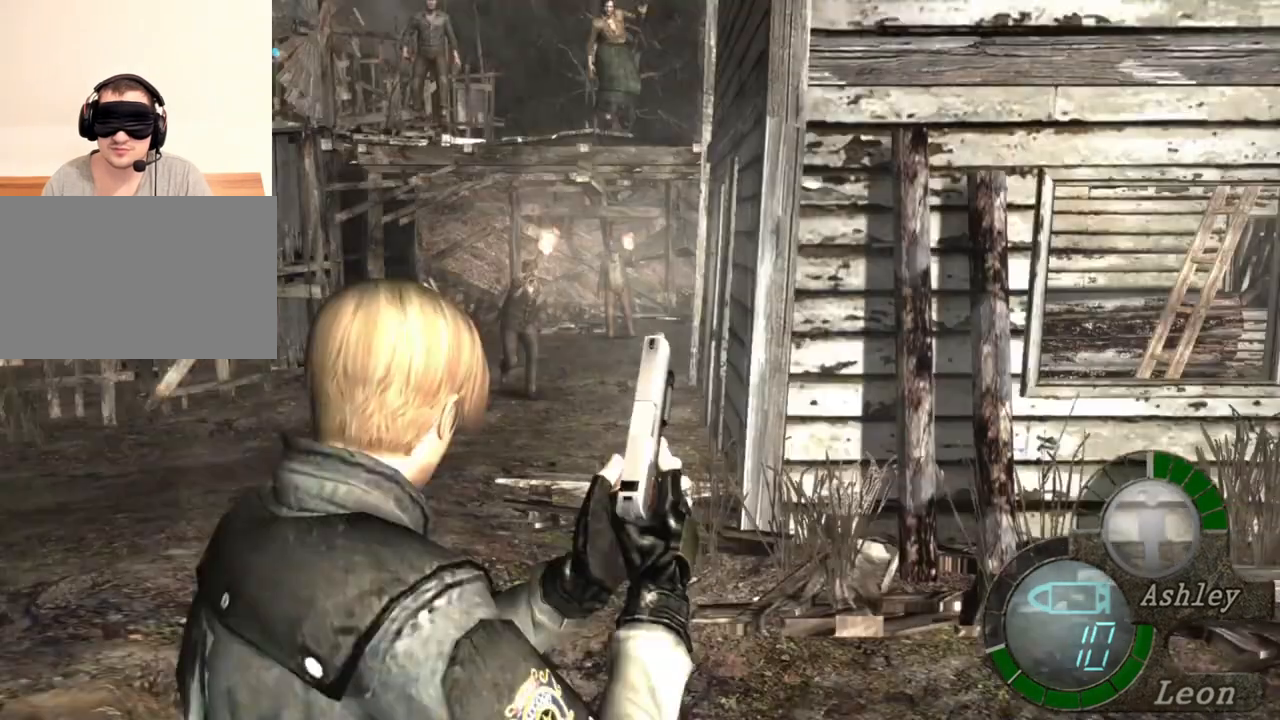
{"keys": ["s"], "mouse": [], "events": []}
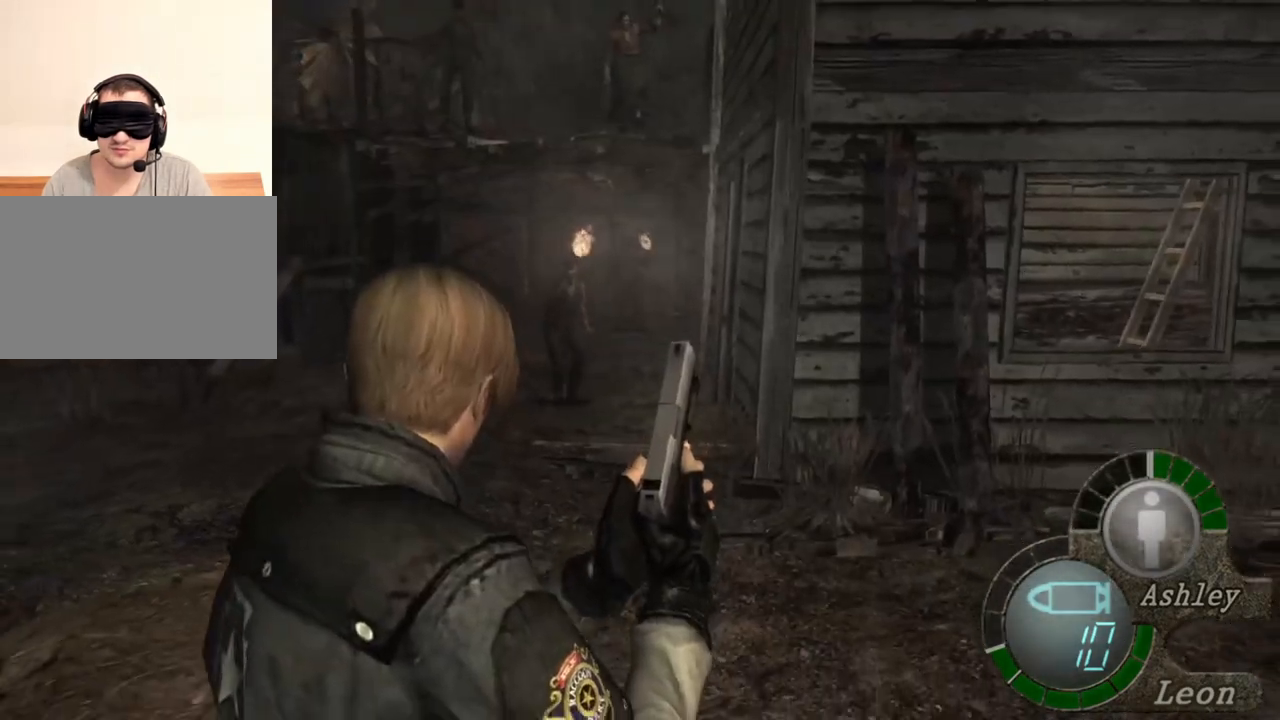
{"keys": ["s"], "mouse": [], "events": []}
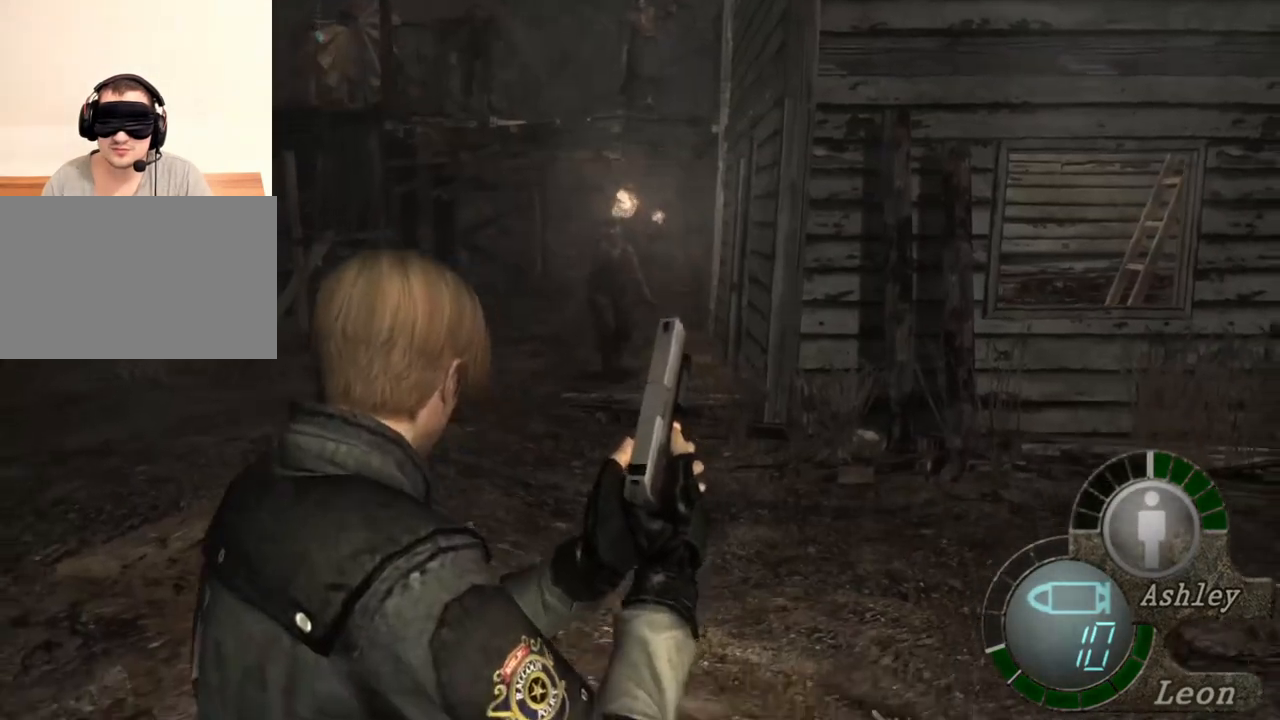
{"keys": ["s"], "mouse": [], "events": []}
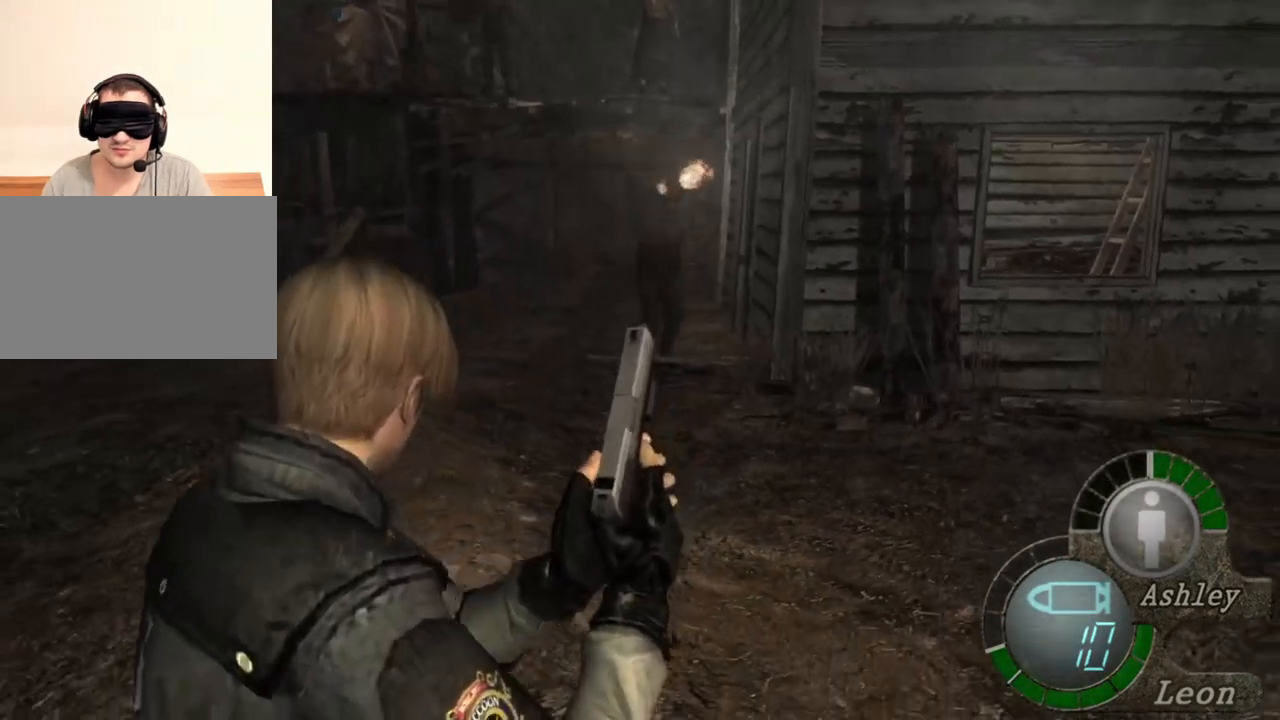
{"keys": ["s"], "mouse": [], "events": []}
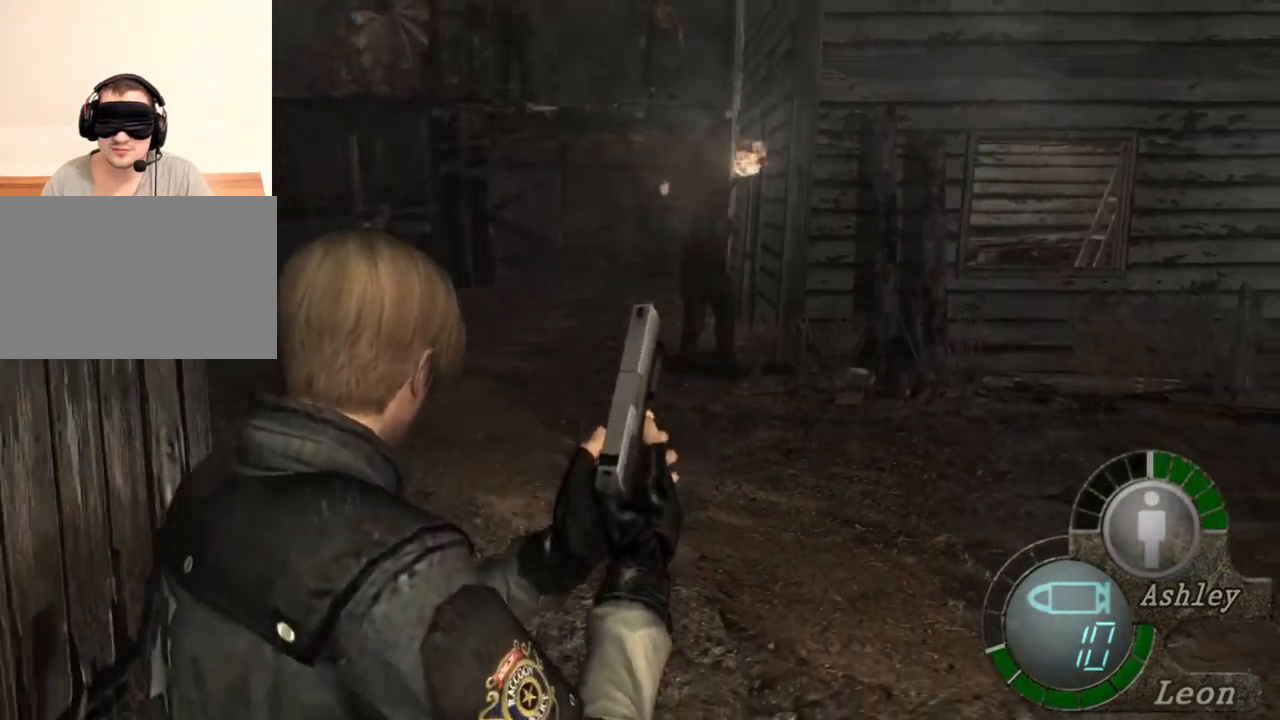
{"keys": ["s"], "mouse": [], "events": []}
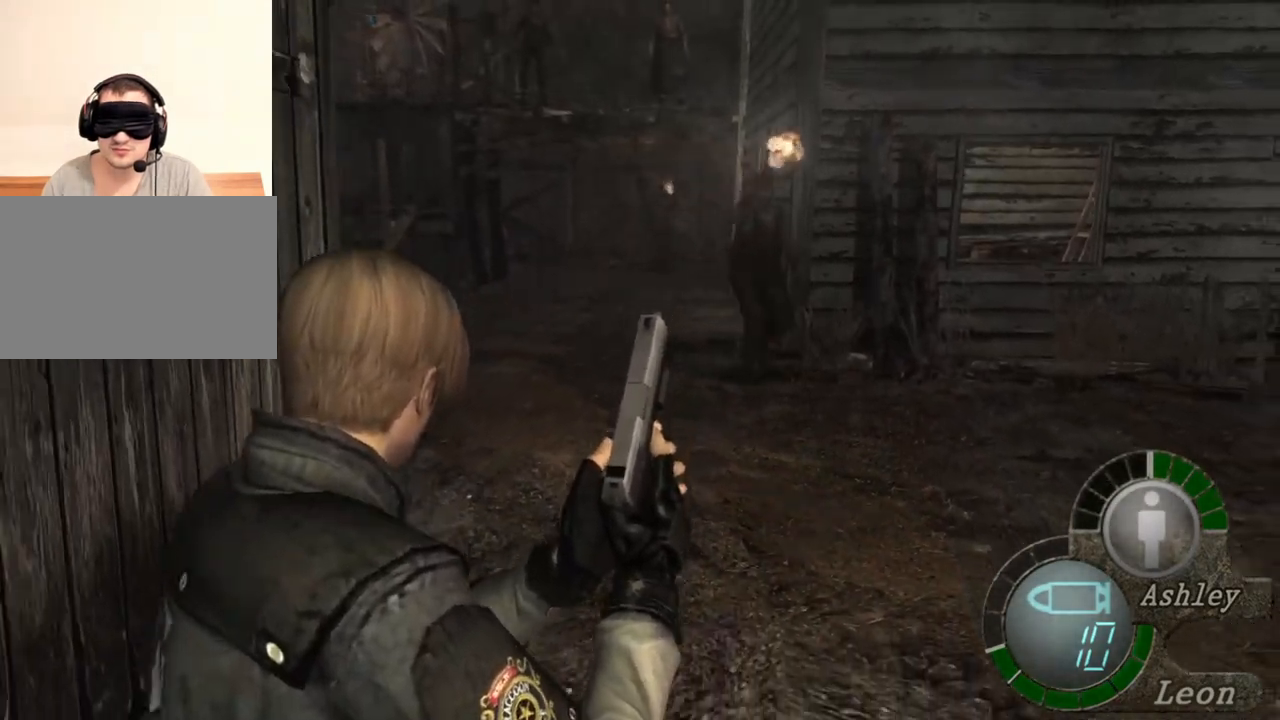
{"keys": ["s"], "mouse": [], "events": []}
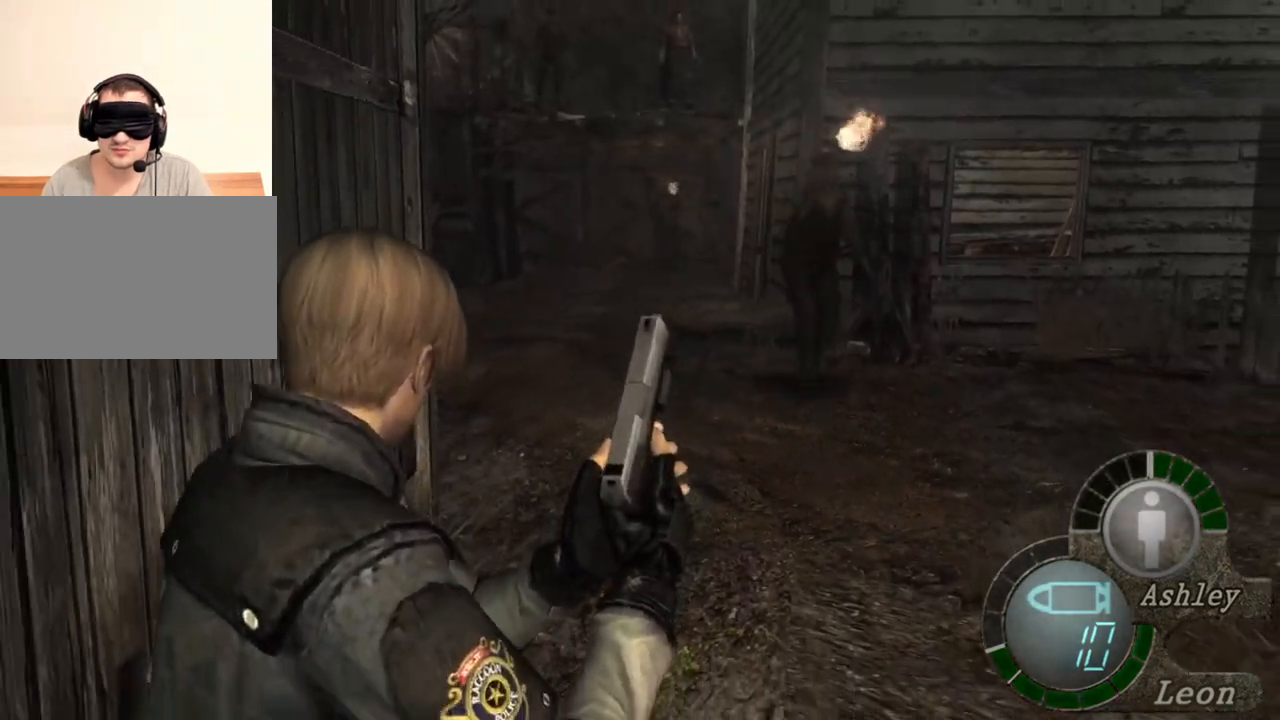
{"keys": ["s"], "mouse": [], "events": []}
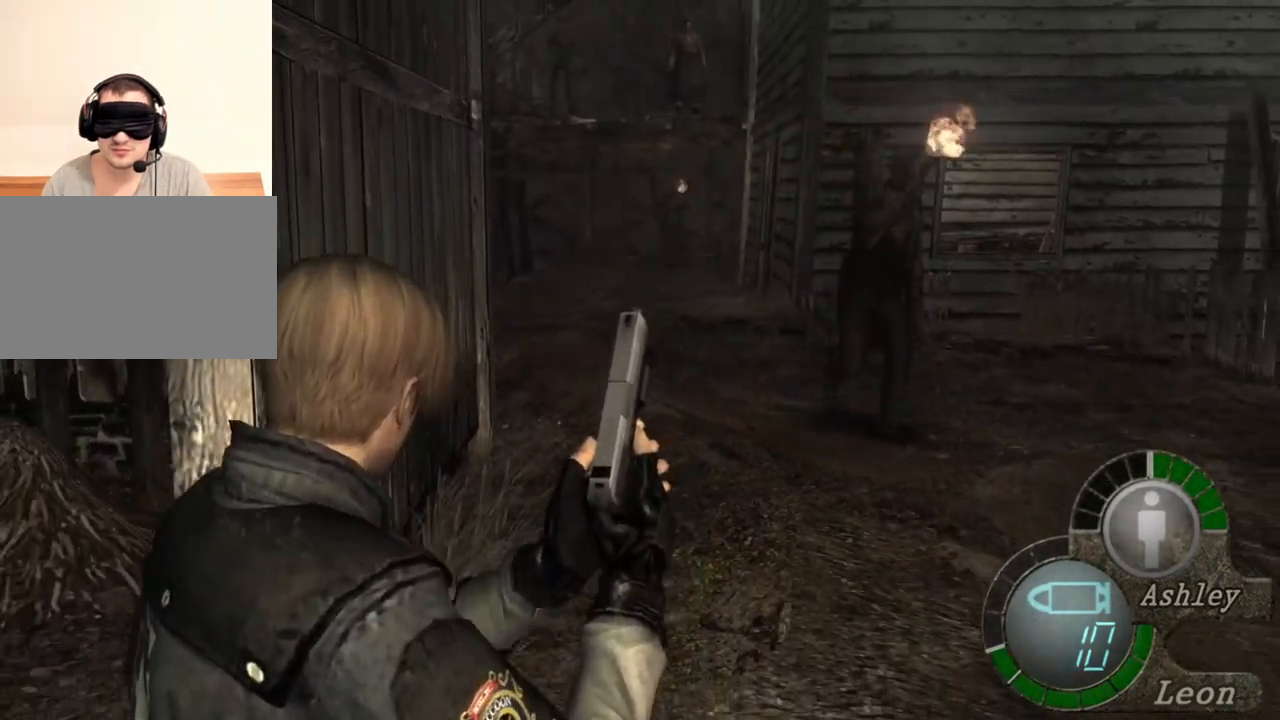
{"keys": ["s"], "mouse": [], "events": []}
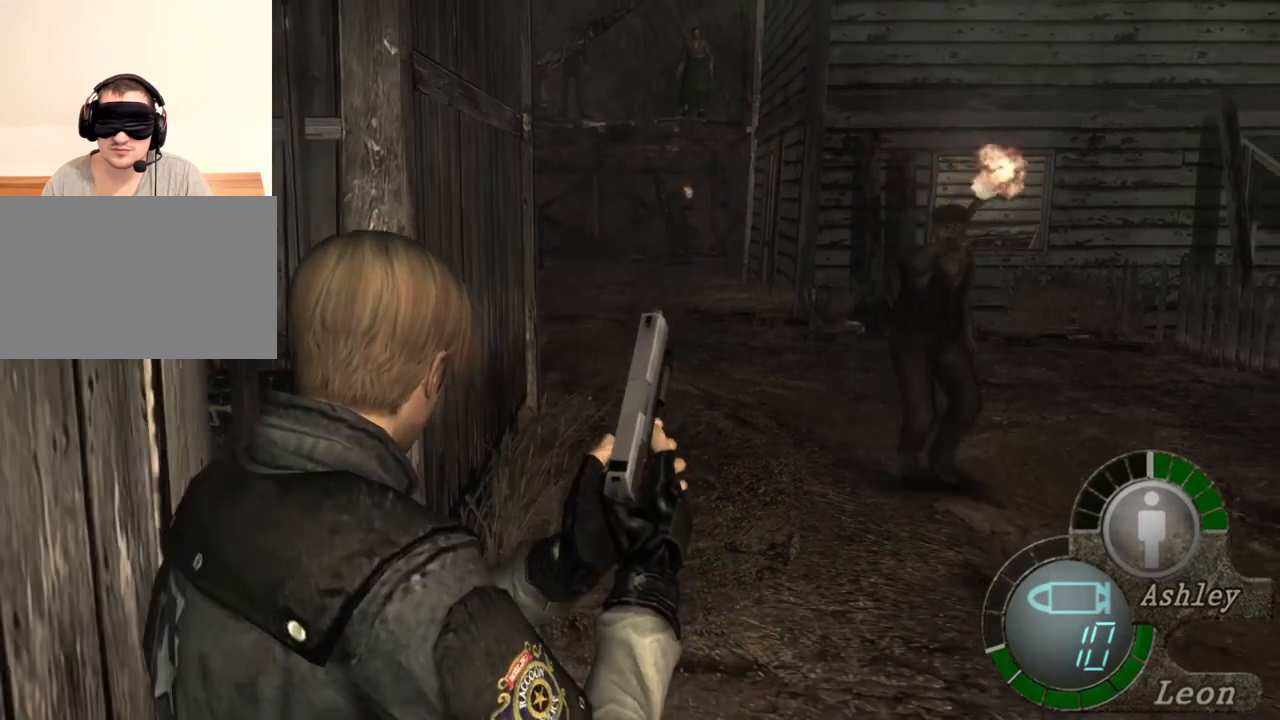
{"keys": ["s"], "mouse": [], "events": []}
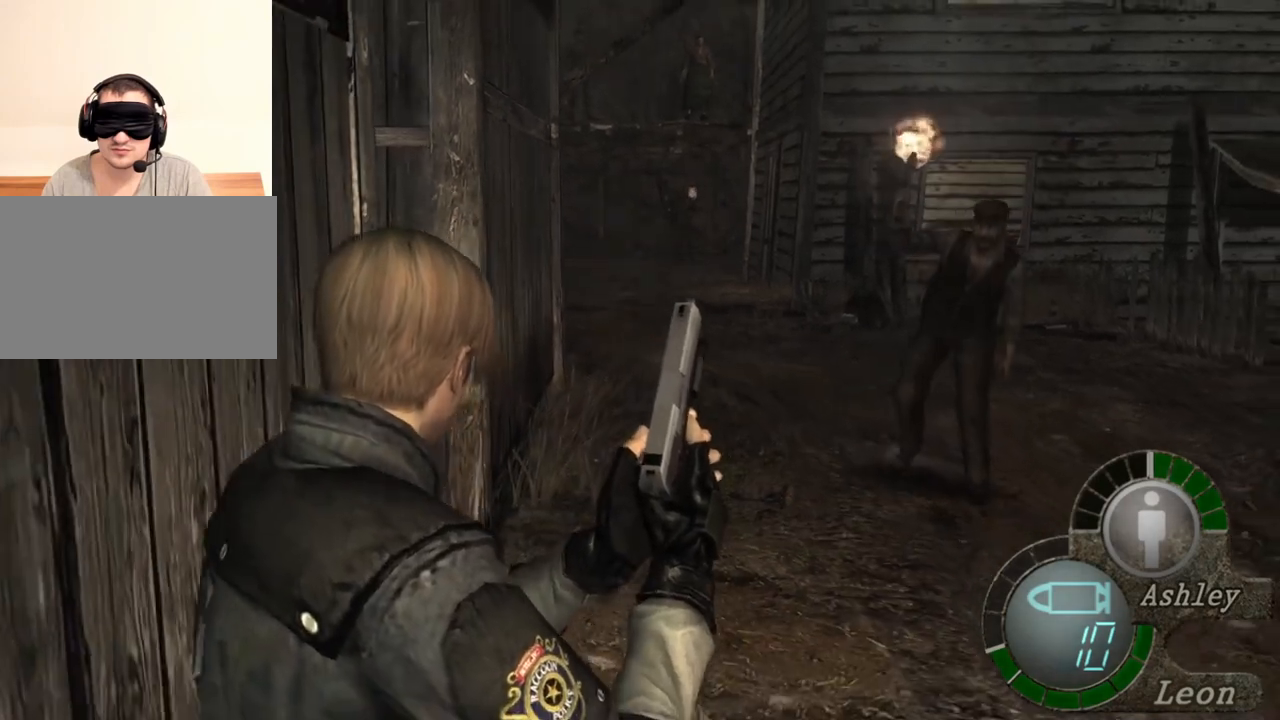
{"keys": [], "mouse": [], "events": [[50, "s", "up"]]}